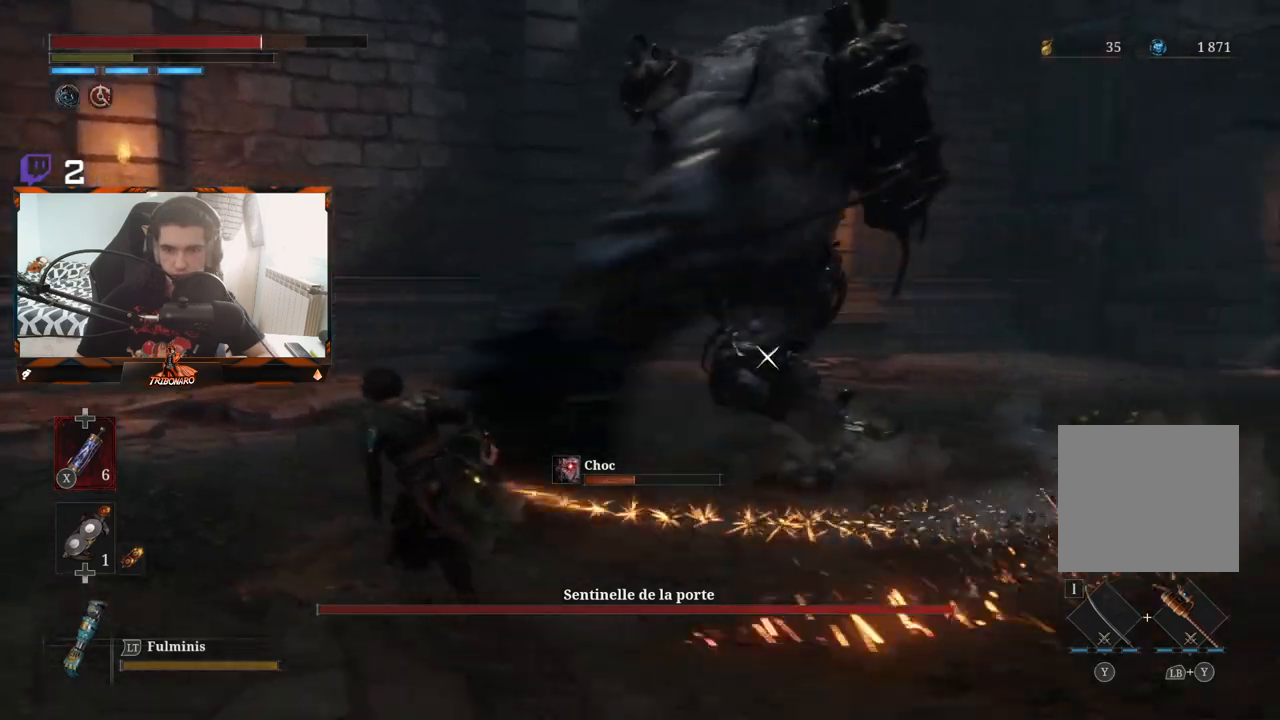
Gameplay with a controller (Xbox layout); each line is a JSON object with the inputs held at the frame after it. "events" lists button and stick changes between this image and that frame as [ms after this image, input, new state], when the widget could be followed in between.
{"buttons": ["B"], "left_stick": "up-left", "right_stick": "center", "events": []}
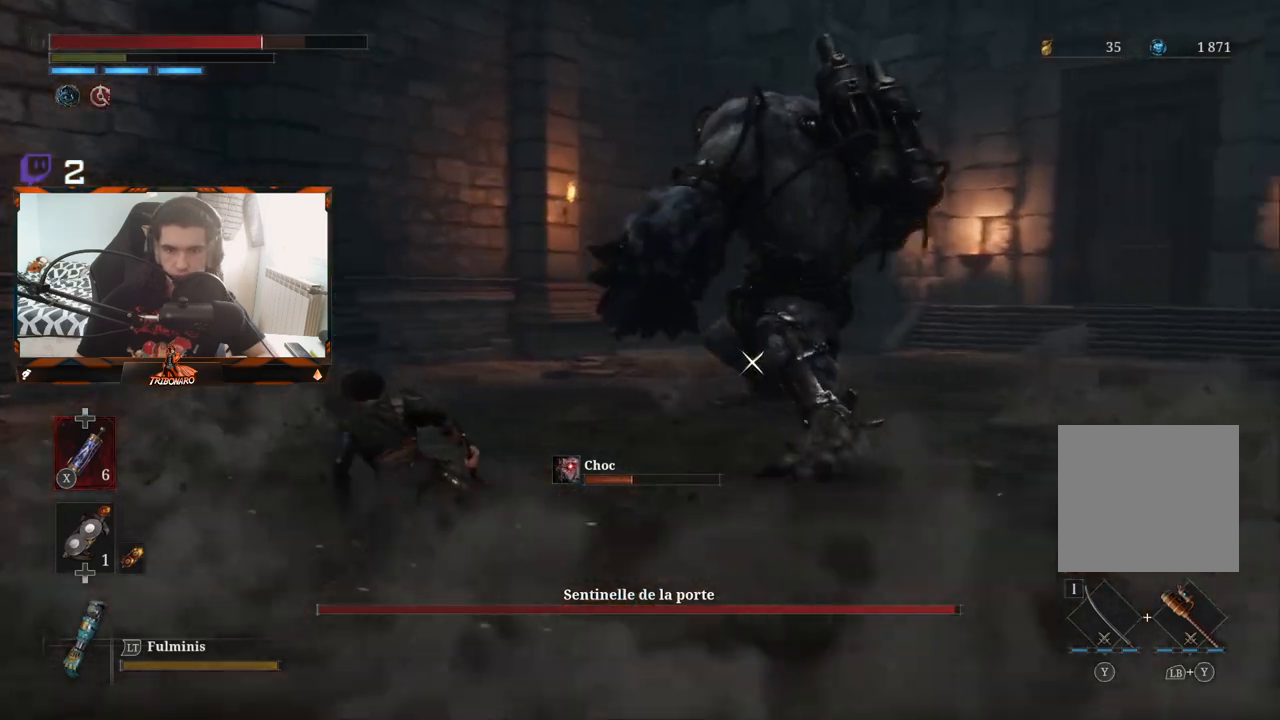
{"buttons": ["B"], "left_stick": "up", "right_stick": "center", "events": [[383, "B", "up"], [417, "left_stick", "up"], [467, "B", "down"]]}
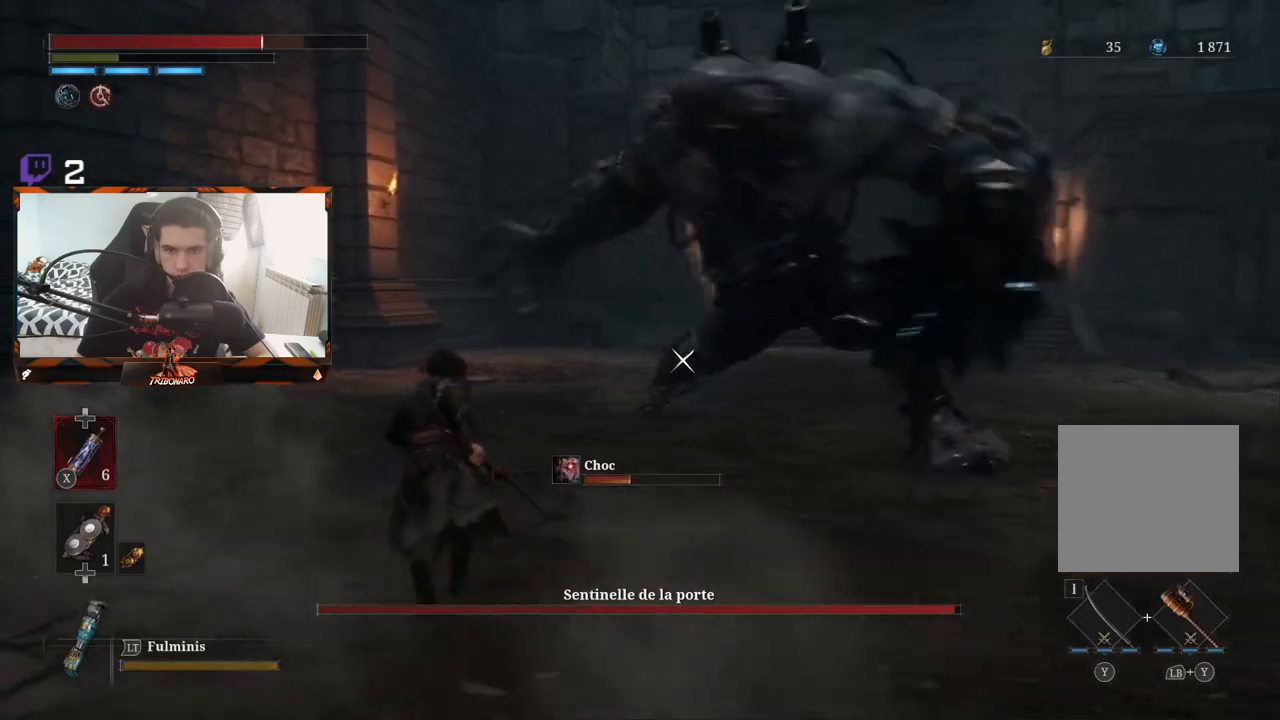
{"buttons": [], "left_stick": "up", "right_stick": "center", "events": [[33, "B", "up"], [83, "B", "down"], [167, "B", "up"]]}
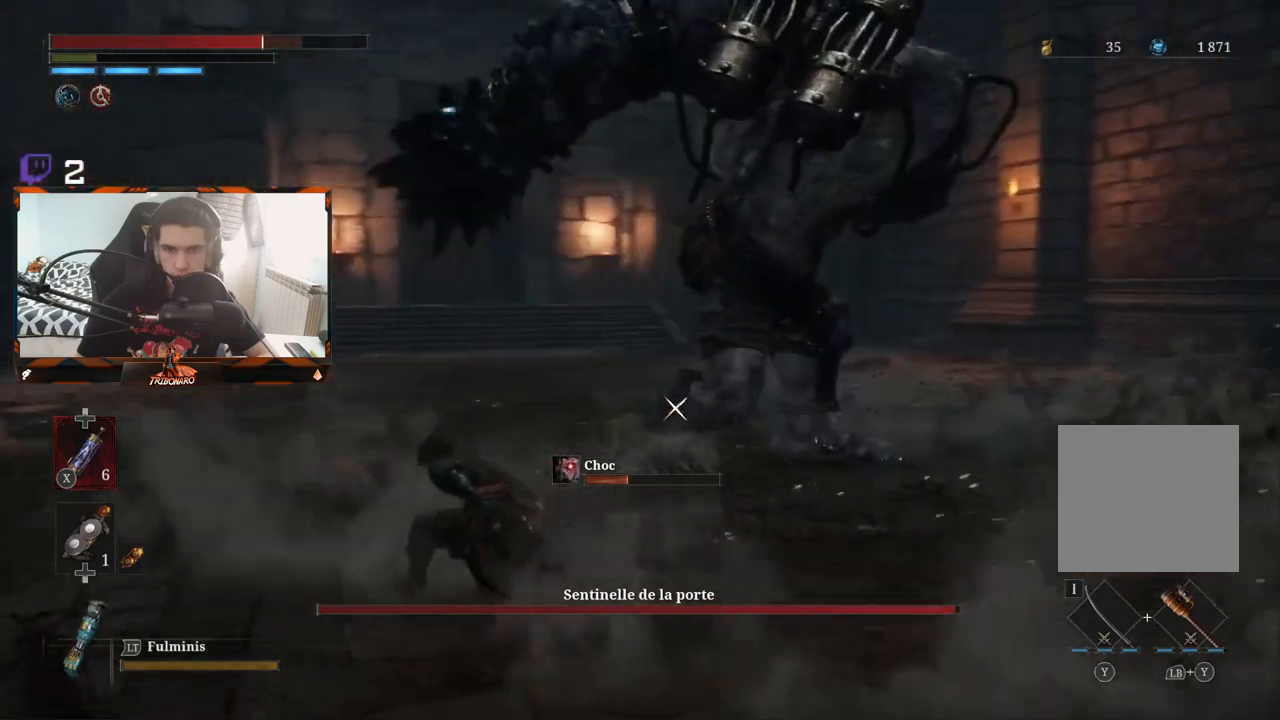
{"buttons": [], "left_stick": "up-left", "right_stick": "center", "events": [[100, "left_stick", "up-left"], [383, "B", "down"], [450, "B", "up"]]}
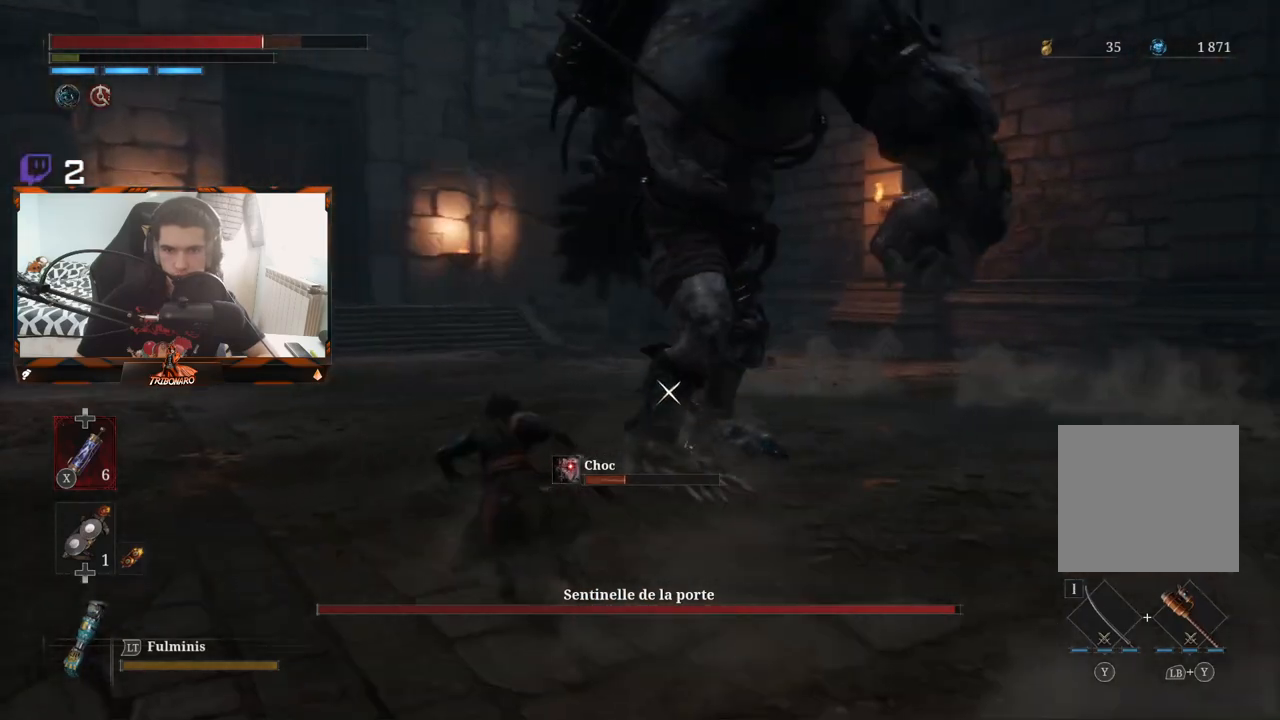
{"buttons": [], "left_stick": "up-left", "right_stick": "center", "events": []}
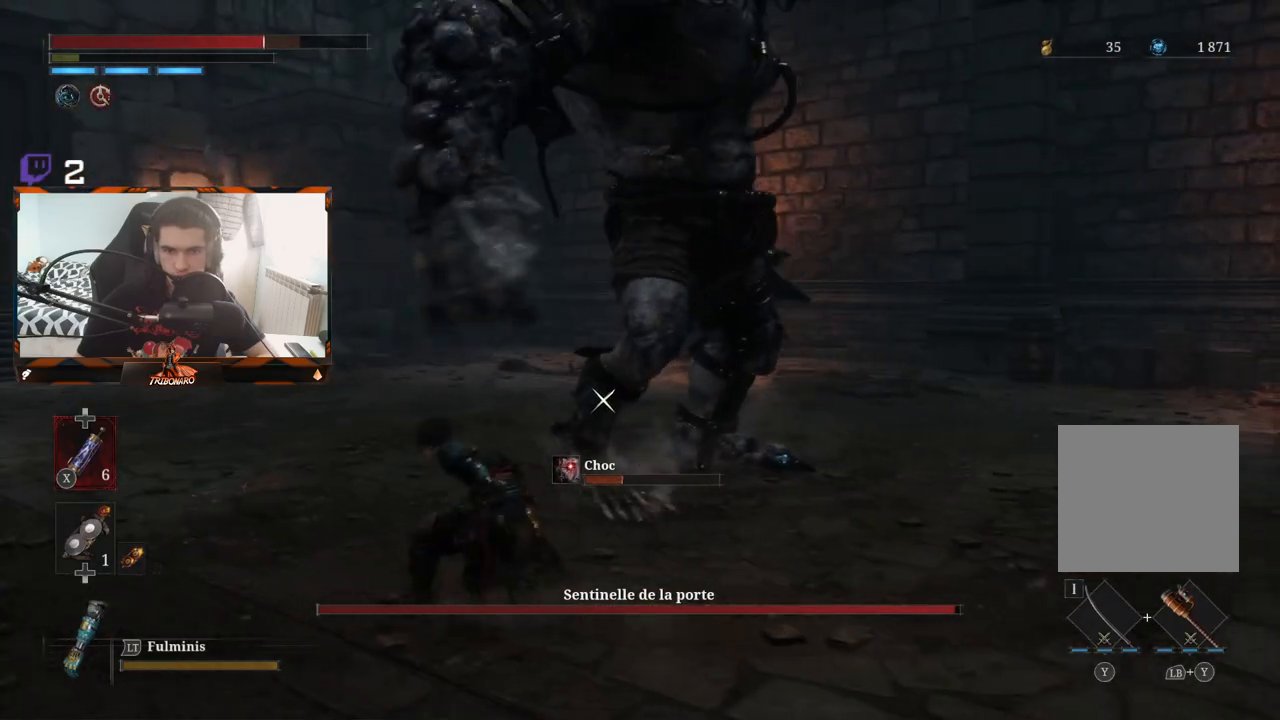
{"buttons": [], "left_stick": "up-left", "right_stick": "center", "events": []}
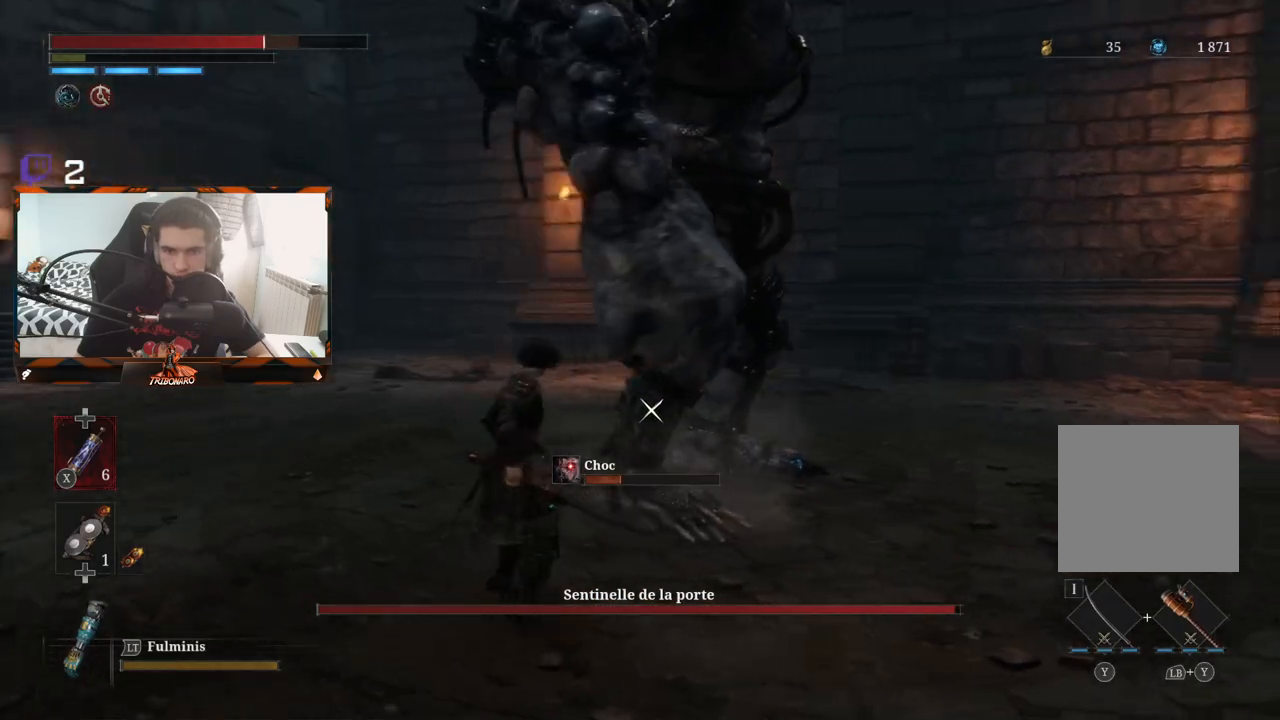
{"buttons": [], "left_stick": "up-left", "right_stick": "center", "events": []}
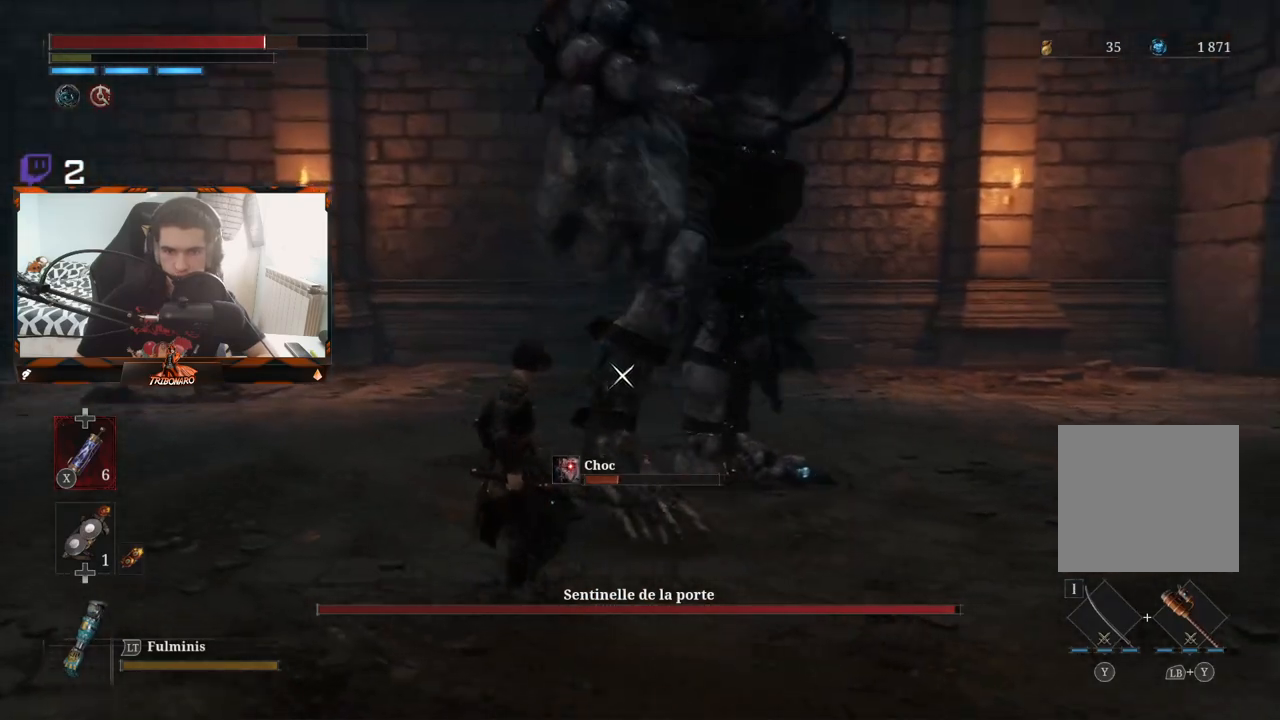
{"buttons": [], "left_stick": "up-left", "right_stick": "center", "events": []}
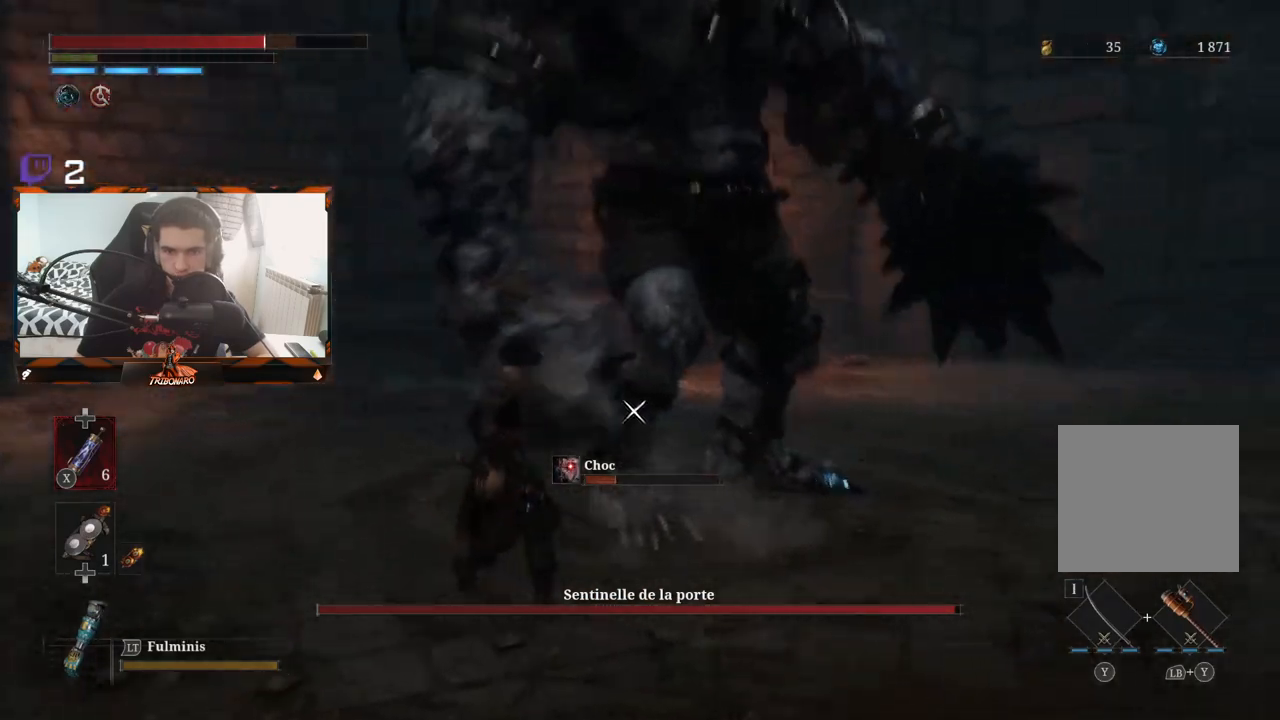
{"buttons": ["B"], "left_stick": "up-left", "right_stick": "center", "events": [[400, "B", "down"]]}
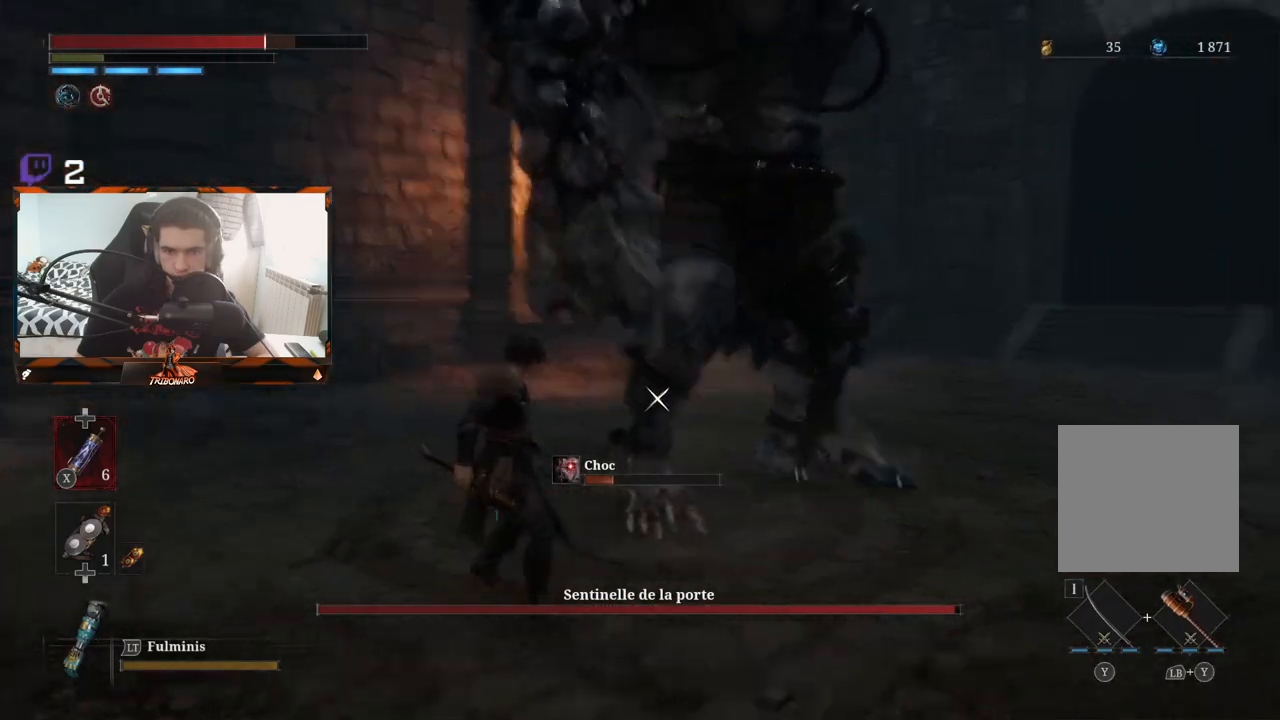
{"buttons": ["B"], "left_stick": "up-left", "right_stick": "center", "events": []}
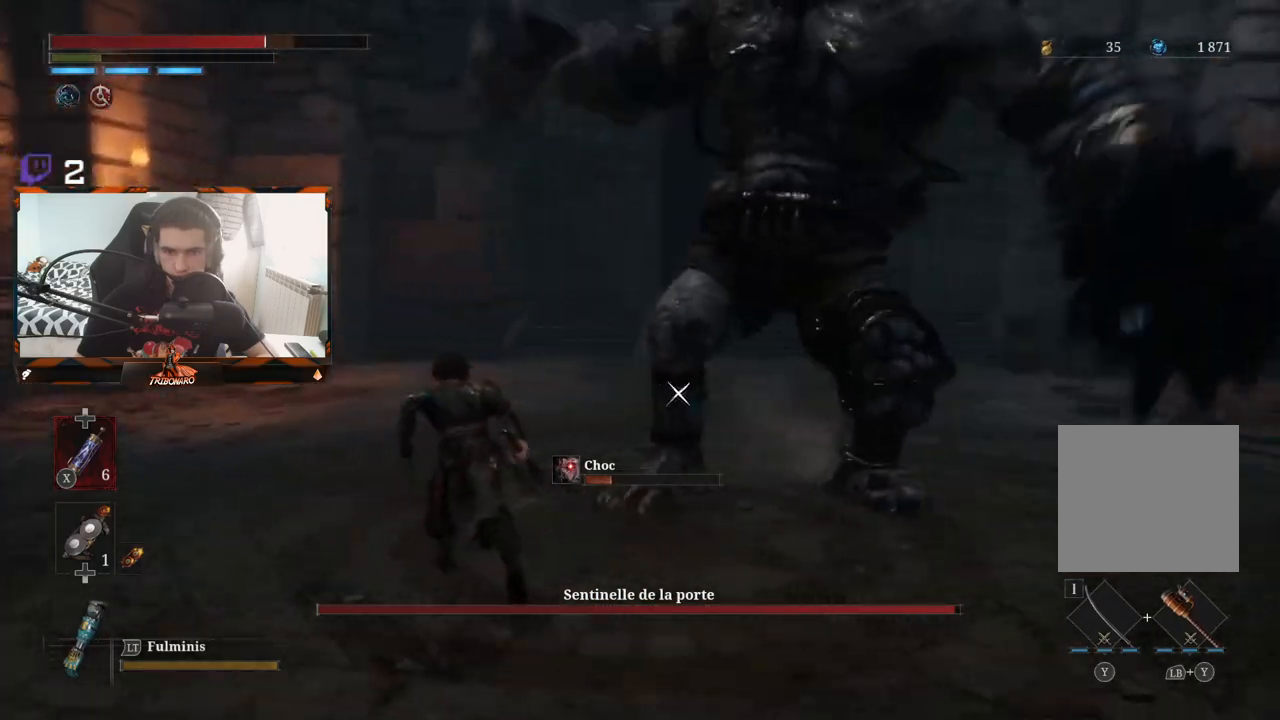
{"buttons": [], "left_stick": "up", "right_stick": "center", "events": [[117, "left_stick", "up"], [483, "B", "up"]]}
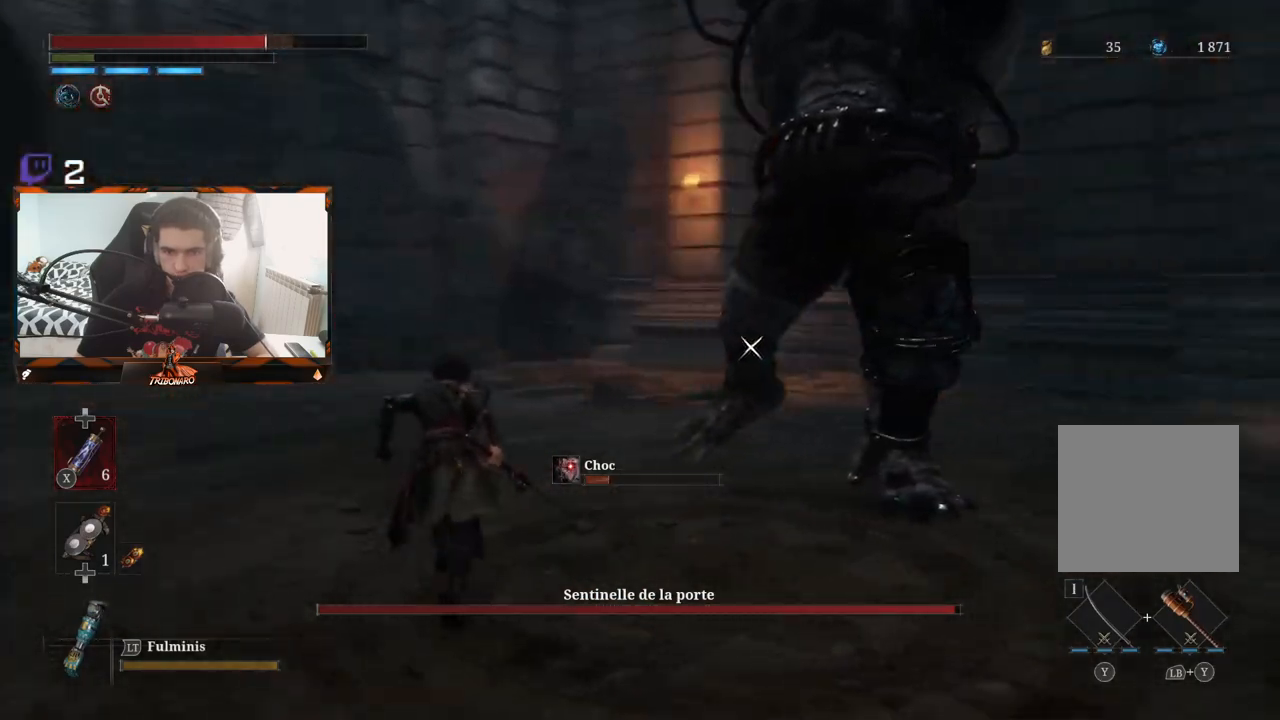
{"buttons": ["B"], "left_stick": "up", "right_stick": "center", "events": [[67, "B", "down"], [117, "B", "up"], [183, "B", "down"], [283, "B", "up"], [333, "B", "down"], [400, "B", "up"], [483, "B", "down"]]}
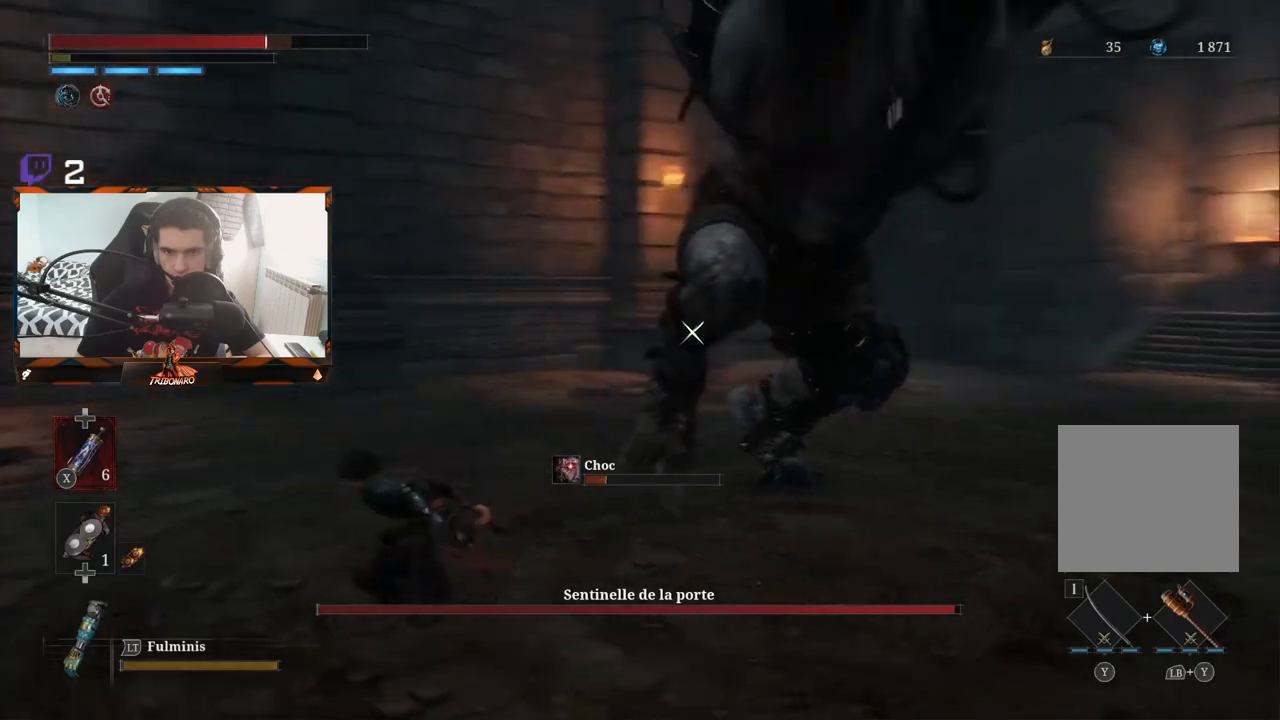
{"buttons": [], "left_stick": "up", "right_stick": "center", "events": [[67, "B", "up"], [117, "B", "down"], [217, "B", "up"]]}
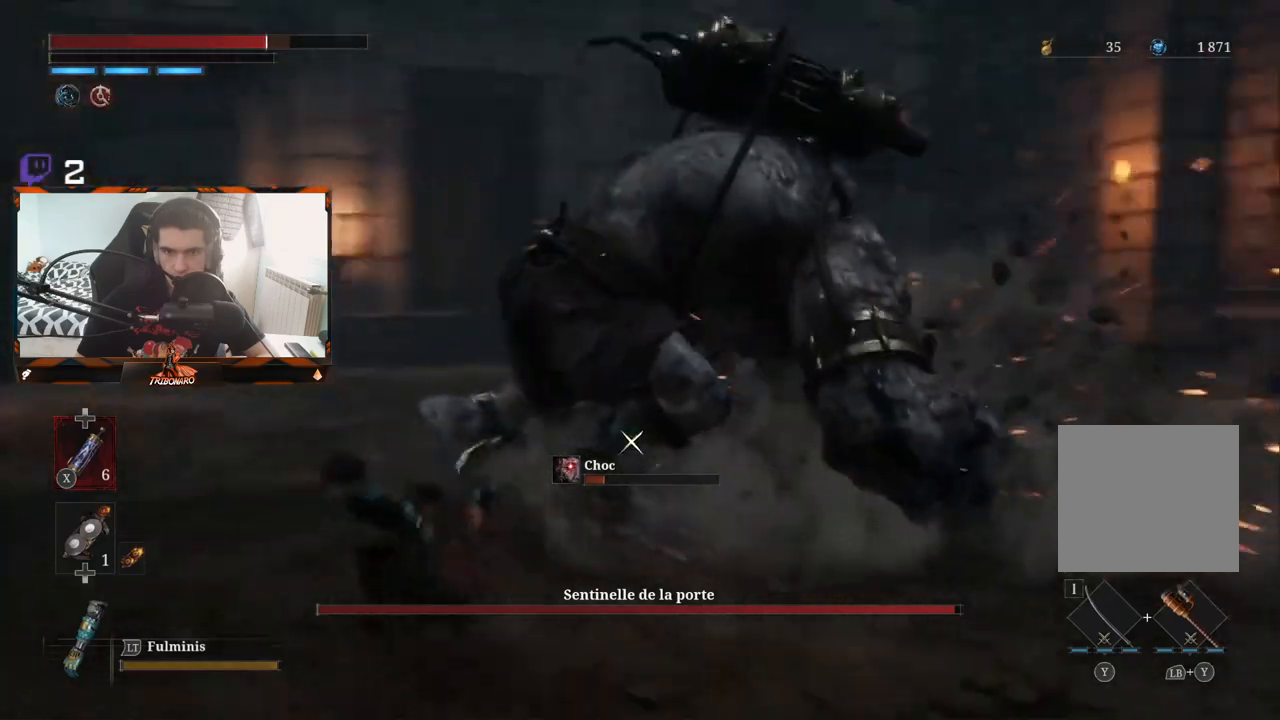
{"buttons": [], "left_stick": "up", "right_stick": "center", "events": []}
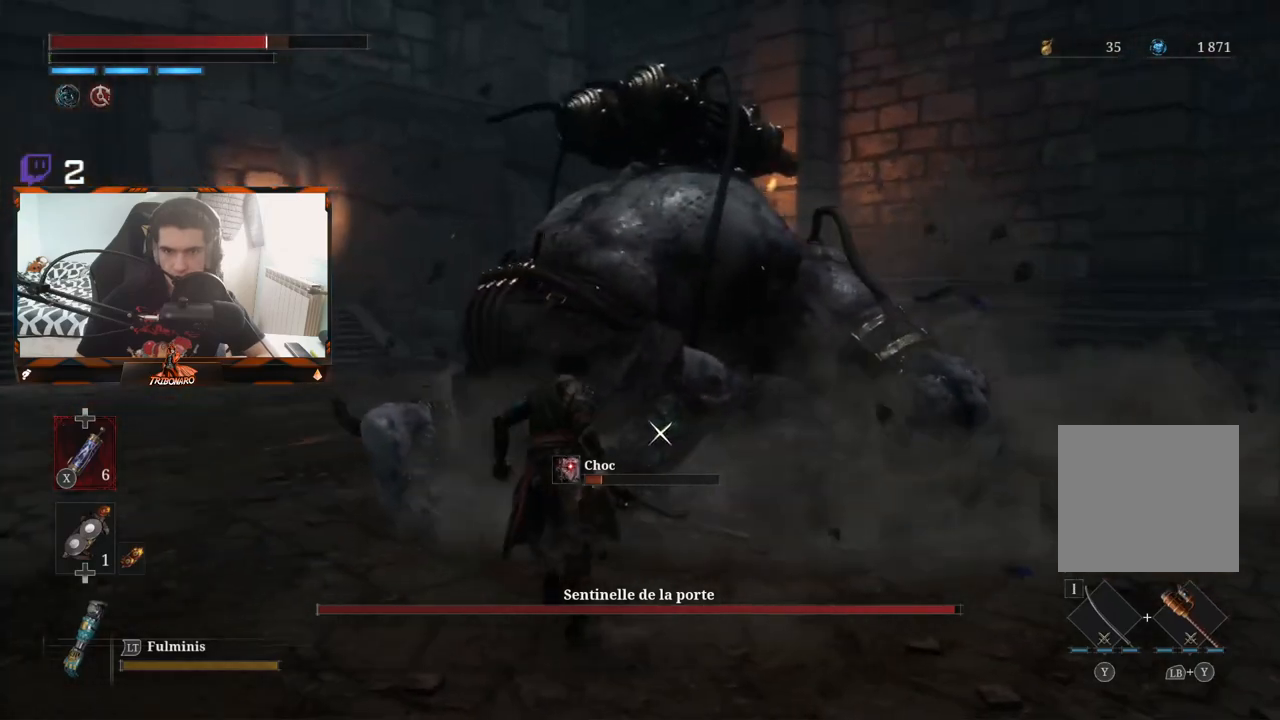
{"buttons": [], "left_stick": "up-left", "right_stick": "center", "events": [[83, "R1", "down"], [200, "R1", "up"], [200, "left_stick", "up-left"]]}
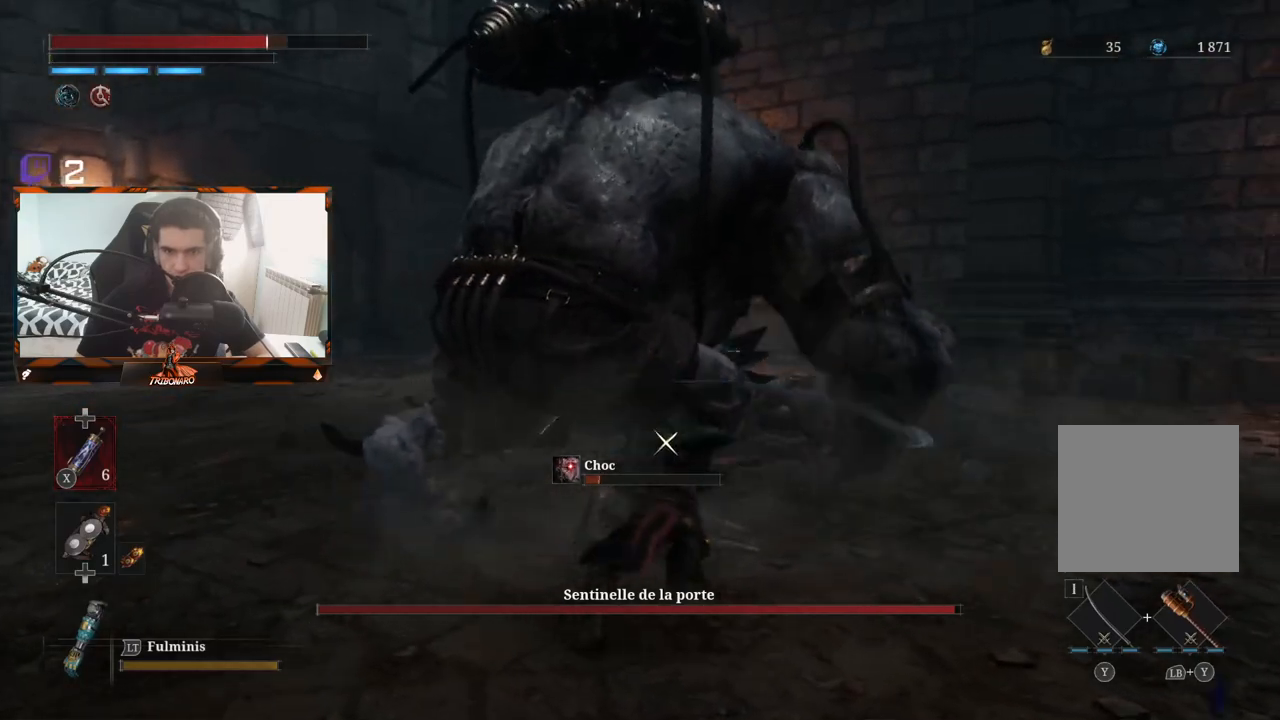
{"buttons": ["R1"], "left_stick": "up-left", "right_stick": "center", "events": [[283, "R1", "down"], [383, "R1", "up"], [450, "R1", "down"]]}
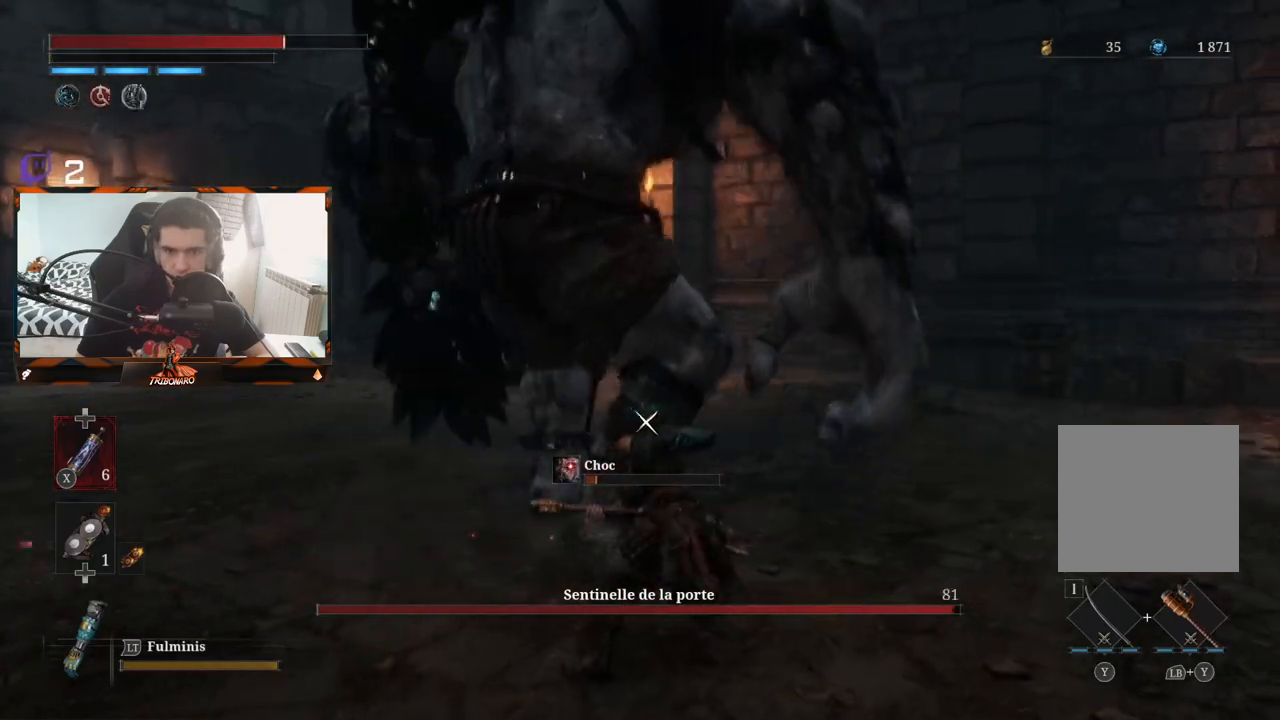
{"buttons": [], "left_stick": "up-left", "right_stick": "center", "events": [[83, "R1", "up"], [133, "R1", "down"], [250, "R1", "up"]]}
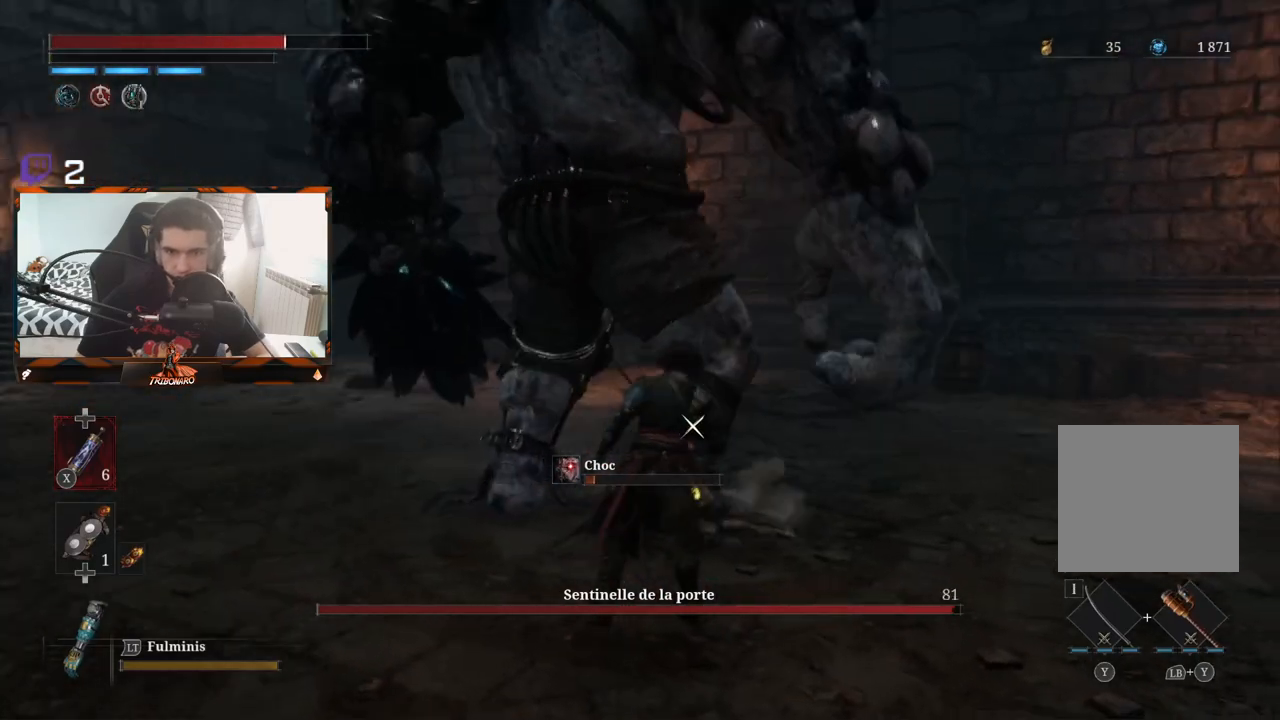
{"buttons": [], "left_stick": "up-left", "right_stick": "center", "events": [[17, "R1", "down"], [117, "R1", "up"]]}
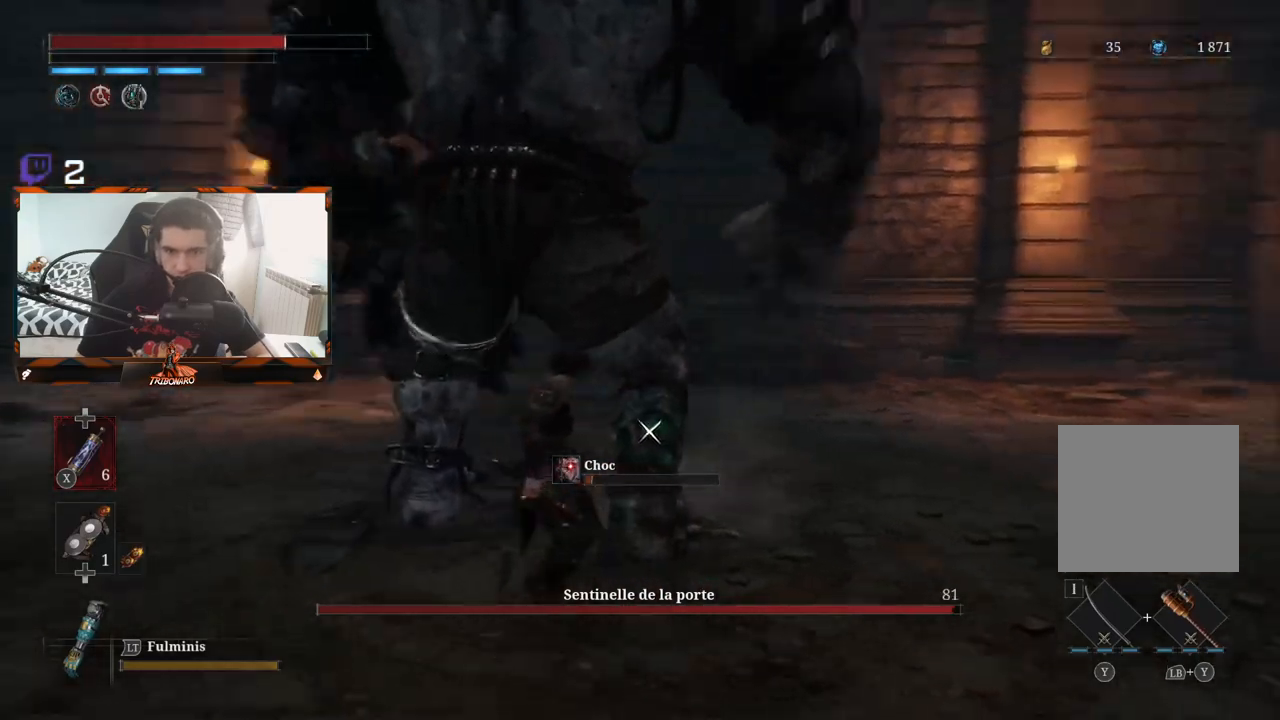
{"buttons": [], "left_stick": "center", "right_stick": "center", "events": [[17, "left_stick", "center"], [217, "R1", "down"], [267, "left_stick", "left"], [333, "R1", "up"], [467, "left_stick", "center"]]}
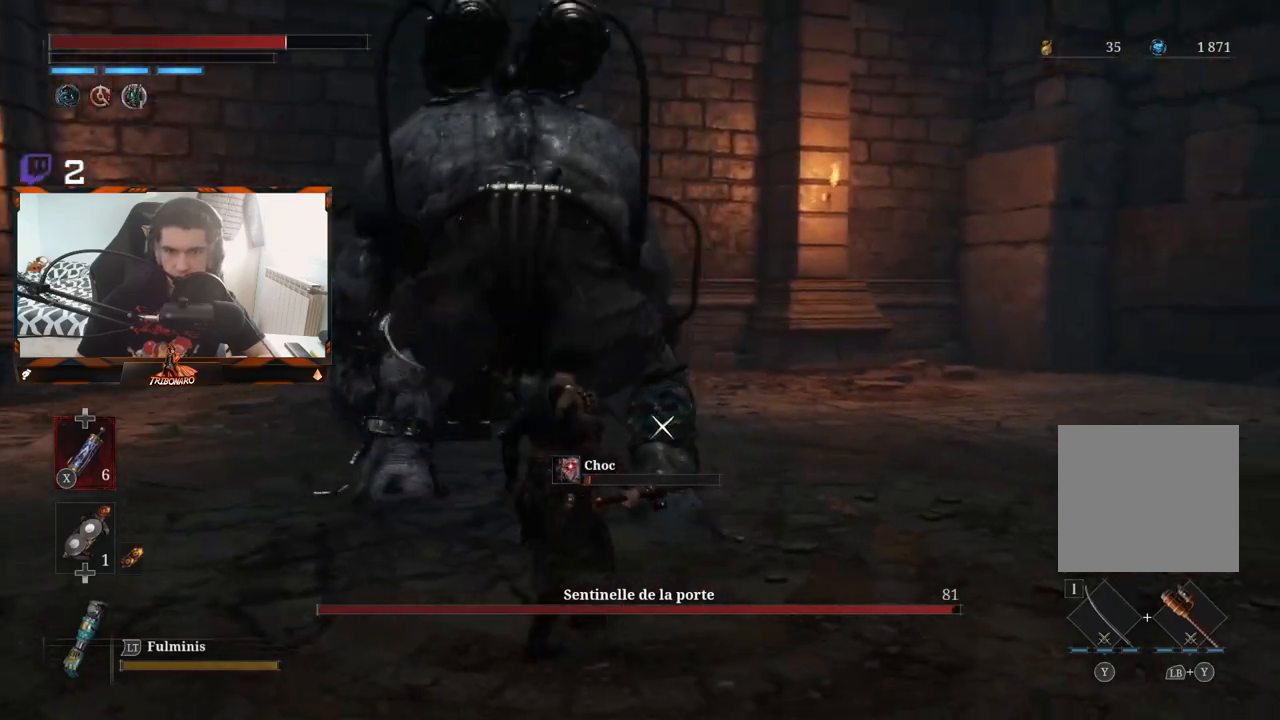
{"buttons": [], "left_stick": "down-right", "right_stick": "center", "events": [[133, "left_stick", "down"], [450, "left_stick", "down-right"]]}
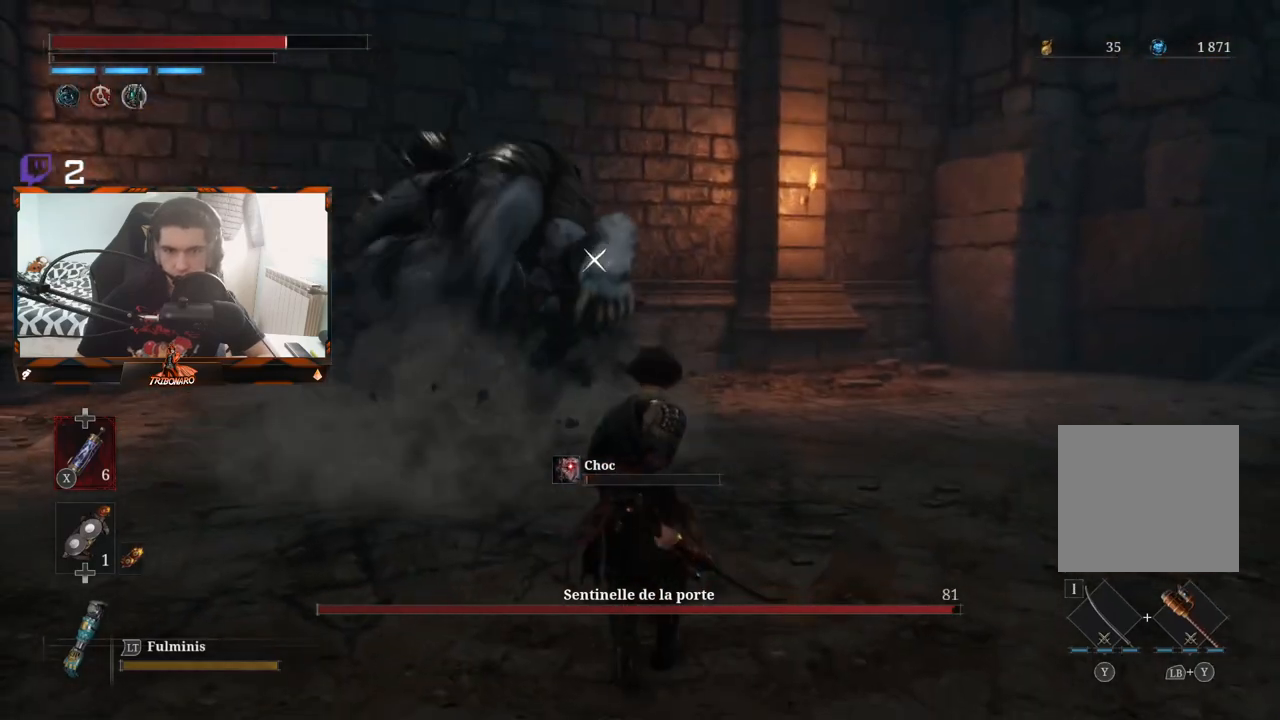
{"buttons": [], "left_stick": "down", "right_stick": "center", "events": [[183, "left_stick", "right"], [300, "left_stick", "center"], [483, "left_stick", "down"]]}
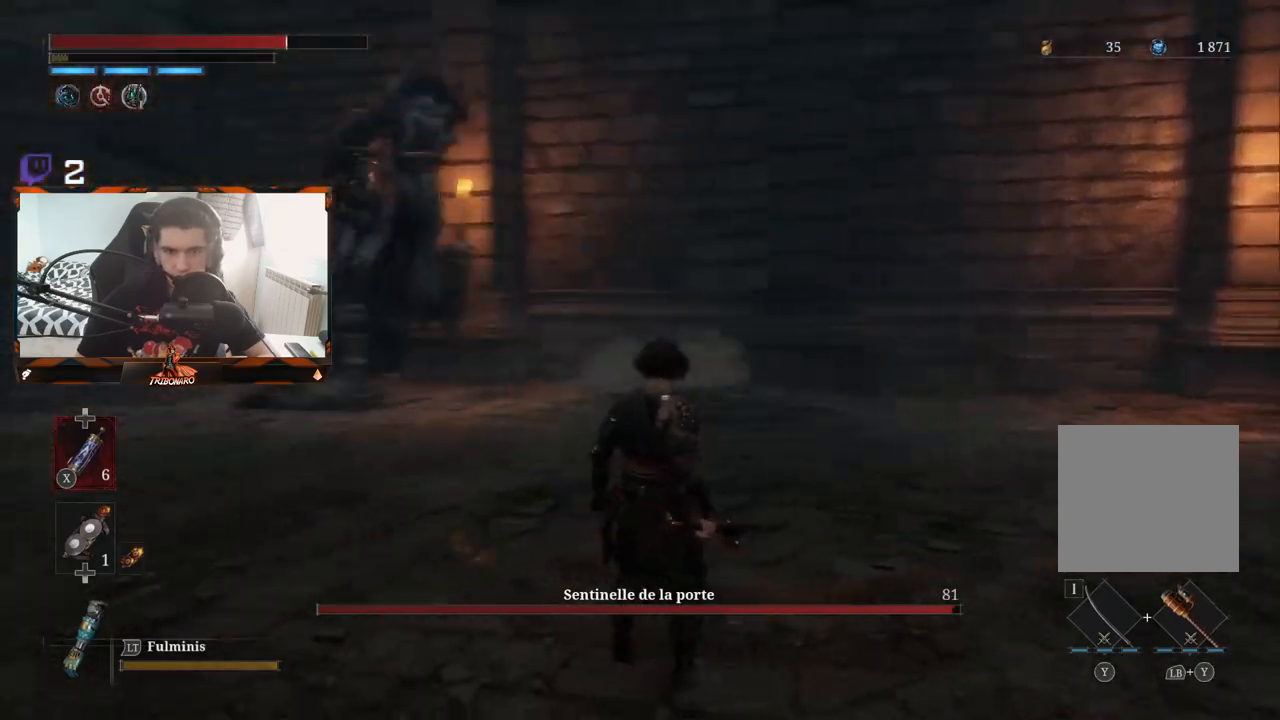
{"buttons": [], "left_stick": "center", "right_stick": "center", "events": [[100, "left_stick", "right"], [267, "left_stick", "up-right"], [500, "left_stick", "center"]]}
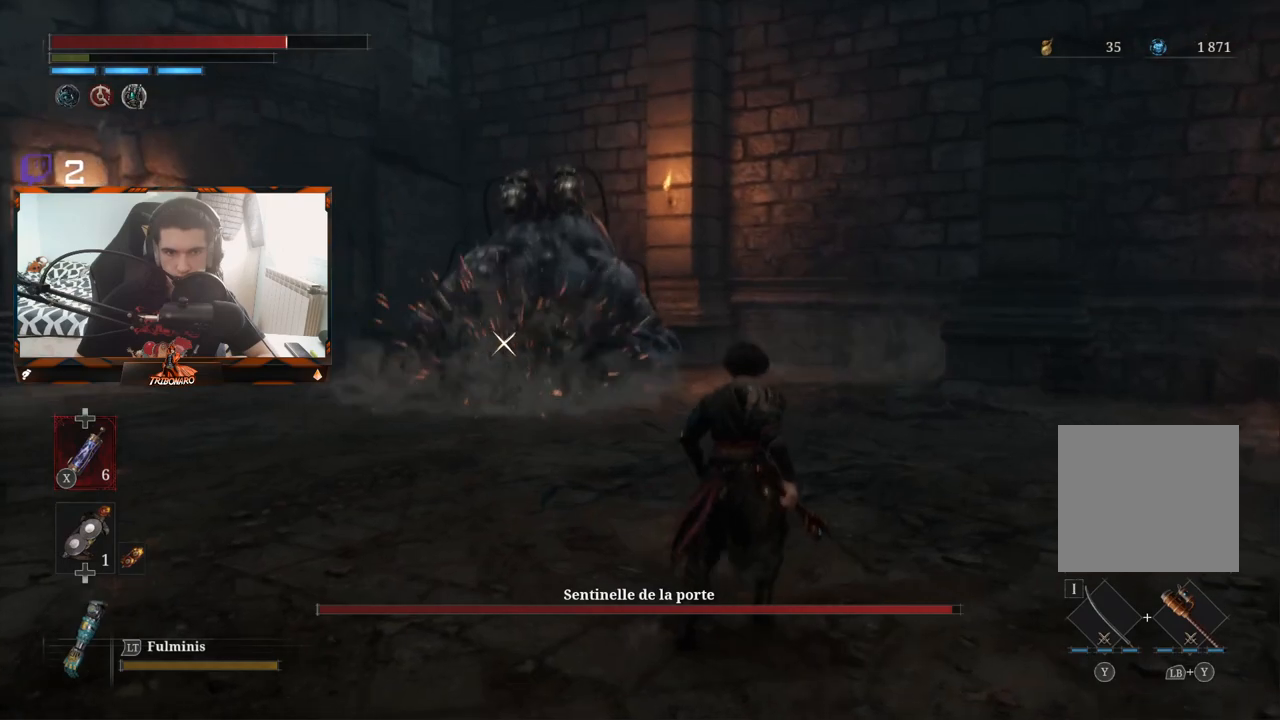
{"buttons": [], "left_stick": "down", "right_stick": "center", "events": [[67, "left_stick", "down"]]}
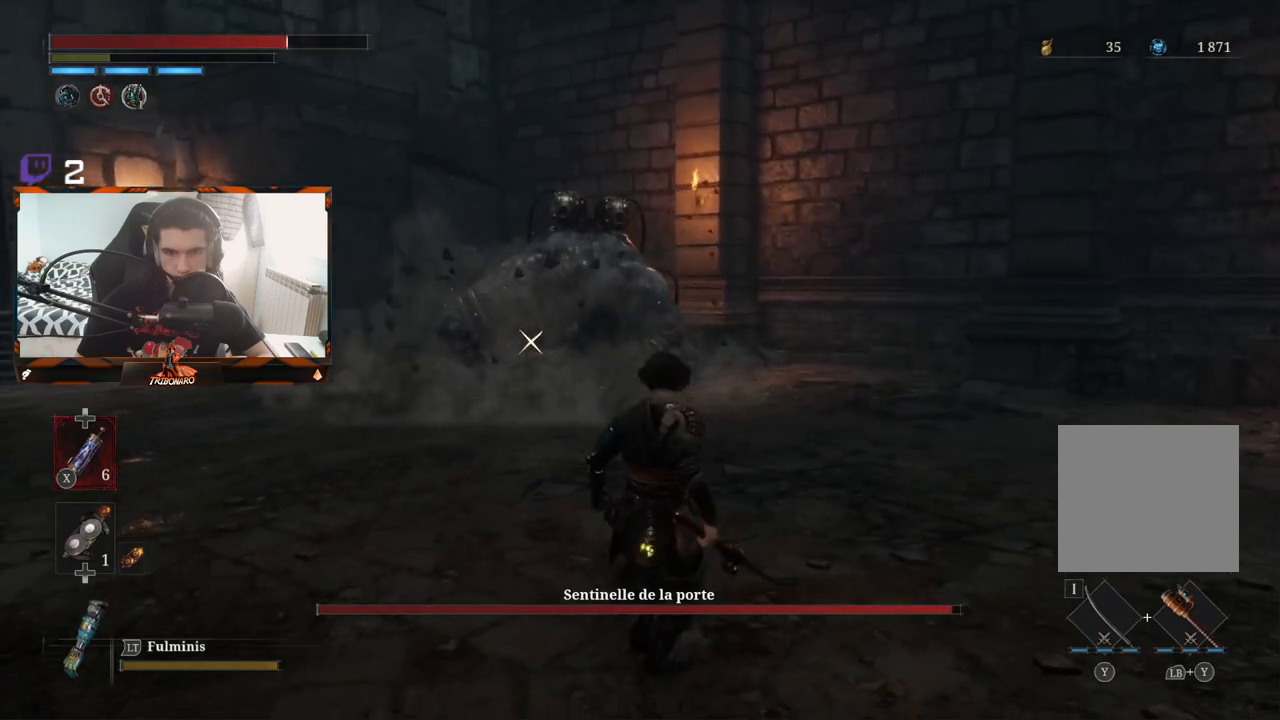
{"buttons": [], "left_stick": "down-left", "right_stick": "center", "events": [[50, "left_stick", "center"], [317, "left_stick", "down-left"]]}
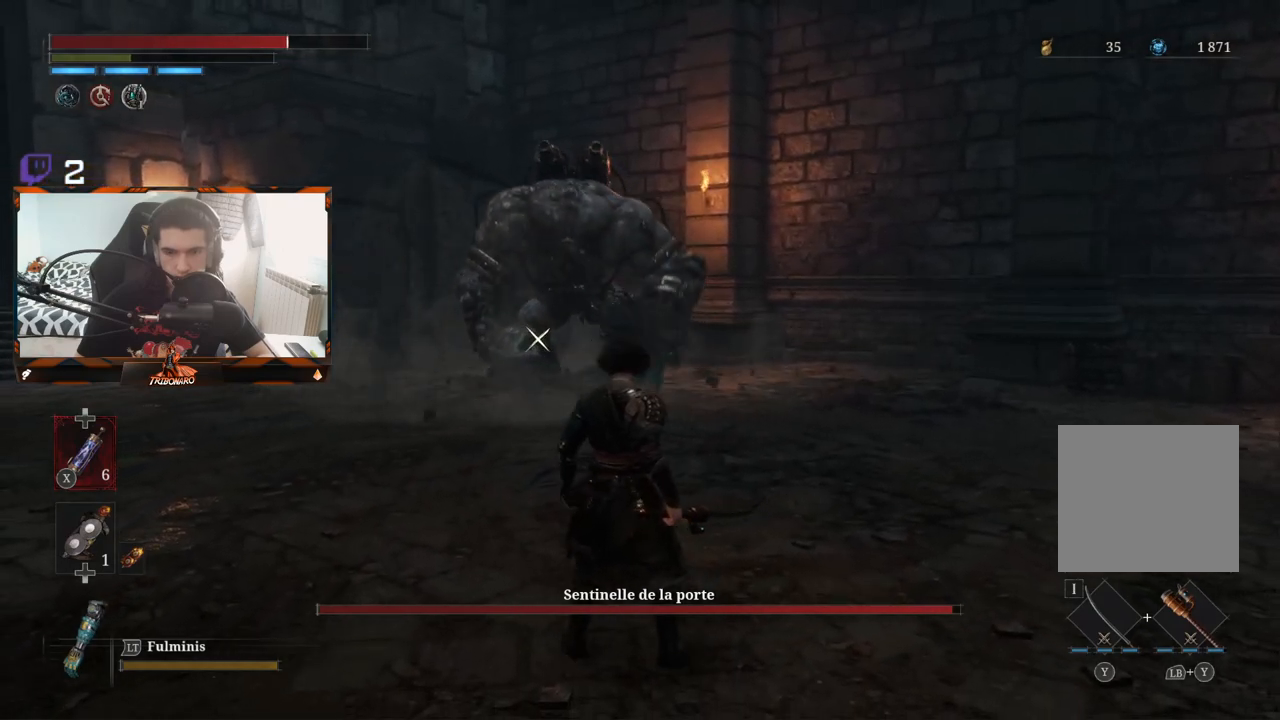
{"buttons": [], "left_stick": "up-right", "right_stick": "center", "events": [[67, "left_stick", "center"], [350, "left_stick", "right"], [400, "left_stick", "up-right"]]}
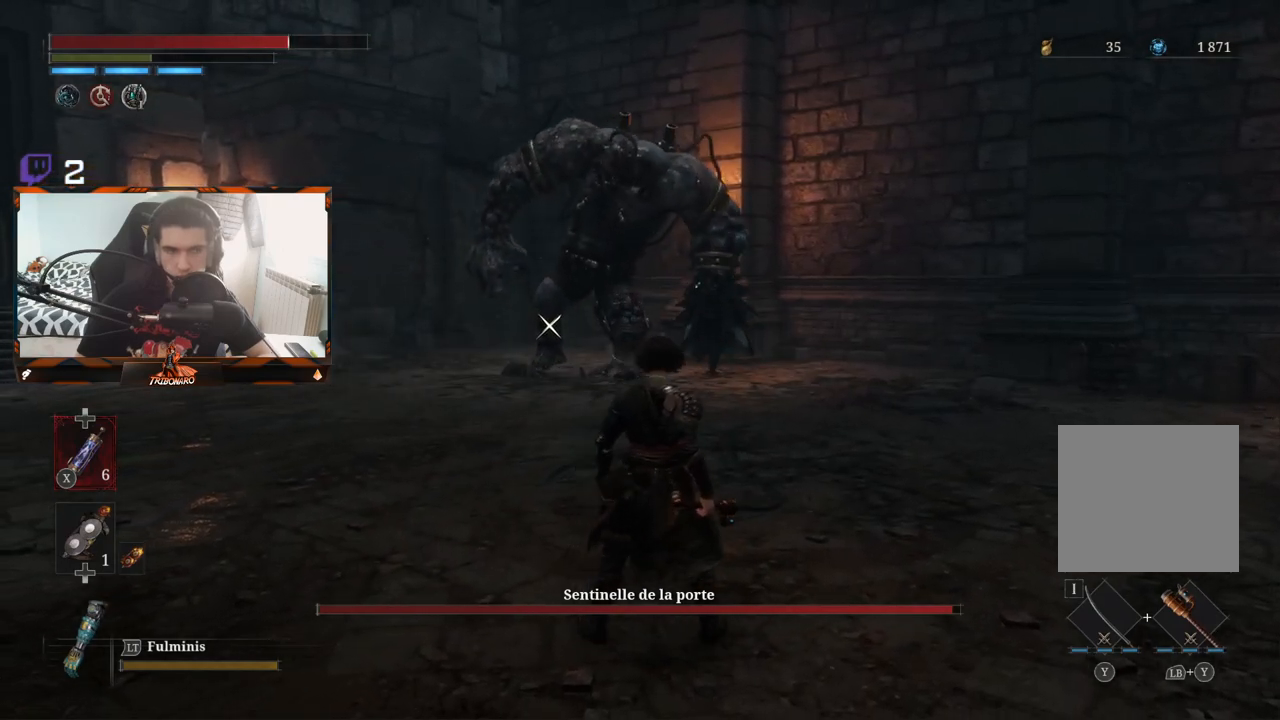
{"buttons": [], "left_stick": "up-right", "right_stick": "center", "events": [[33, "left_stick", "up"], [150, "left_stick", "center"], [483, "left_stick", "up-right"]]}
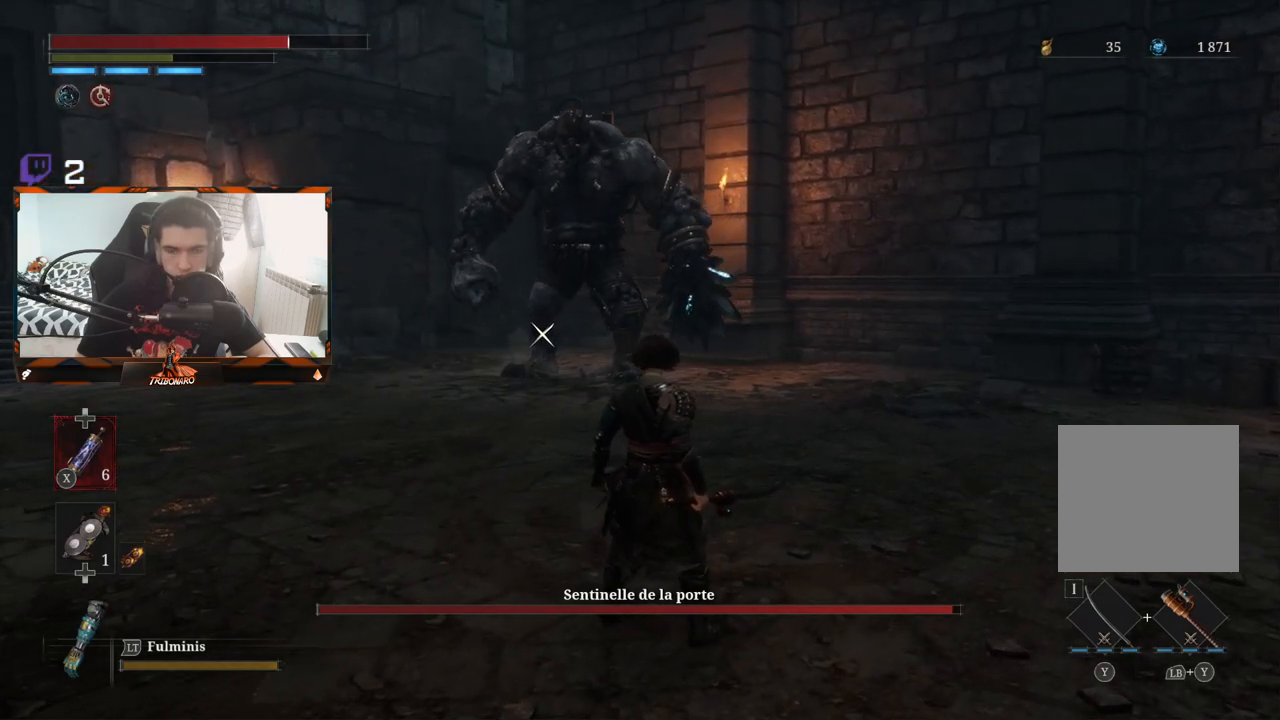
{"buttons": [], "left_stick": "center", "right_stick": "center", "events": [[383, "left_stick", "center"]]}
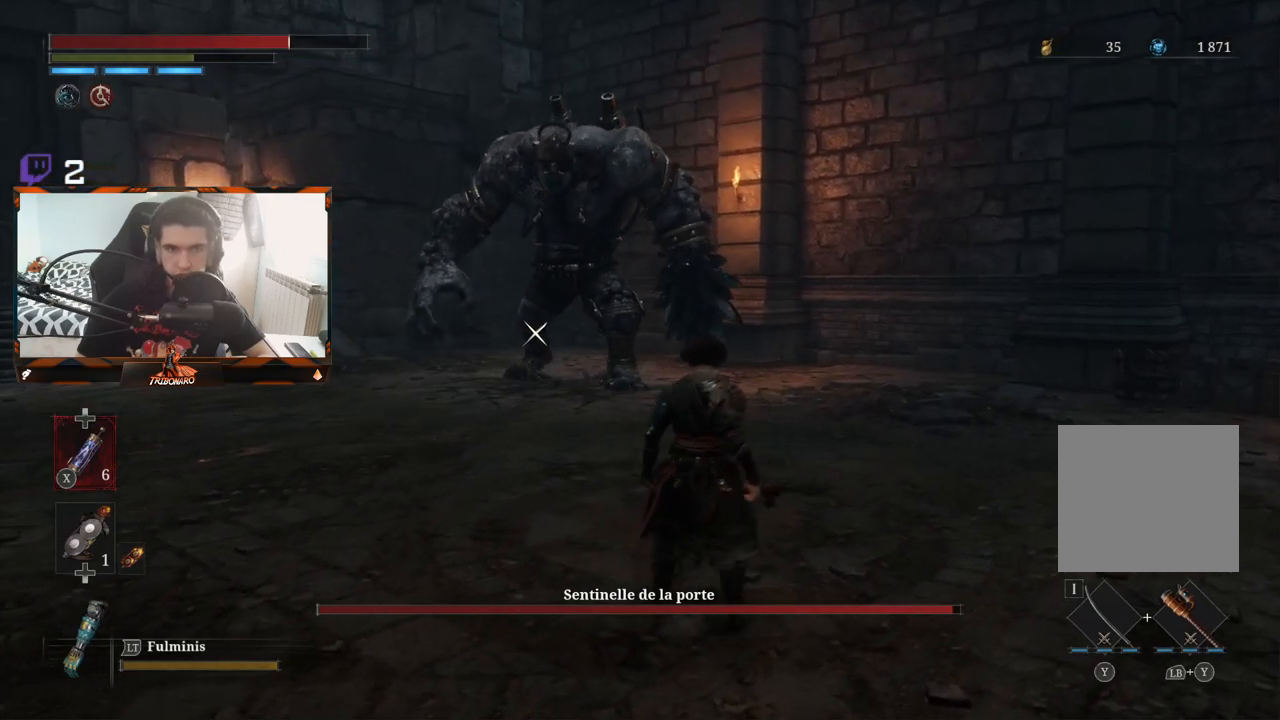
{"buttons": [], "left_stick": "left", "right_stick": "center", "events": [[383, "left_stick", "left"]]}
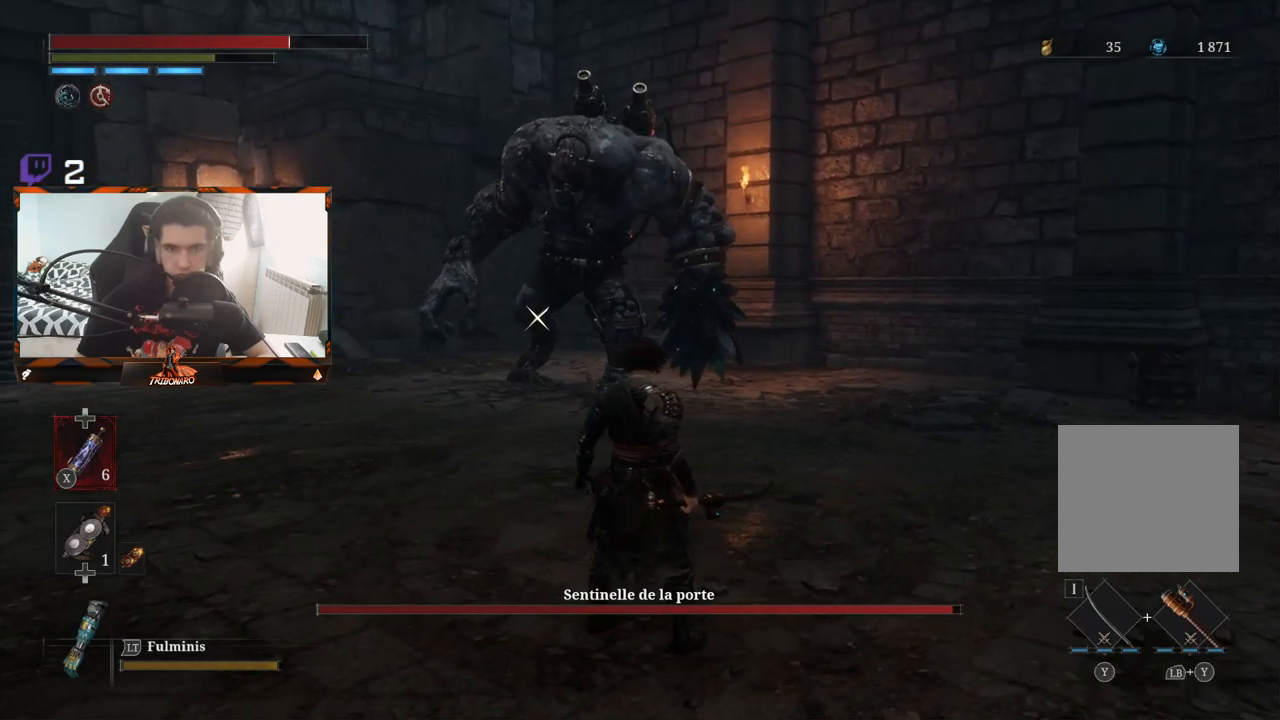
{"buttons": [], "left_stick": "center", "right_stick": "center", "events": [[500, "left_stick", "center"]]}
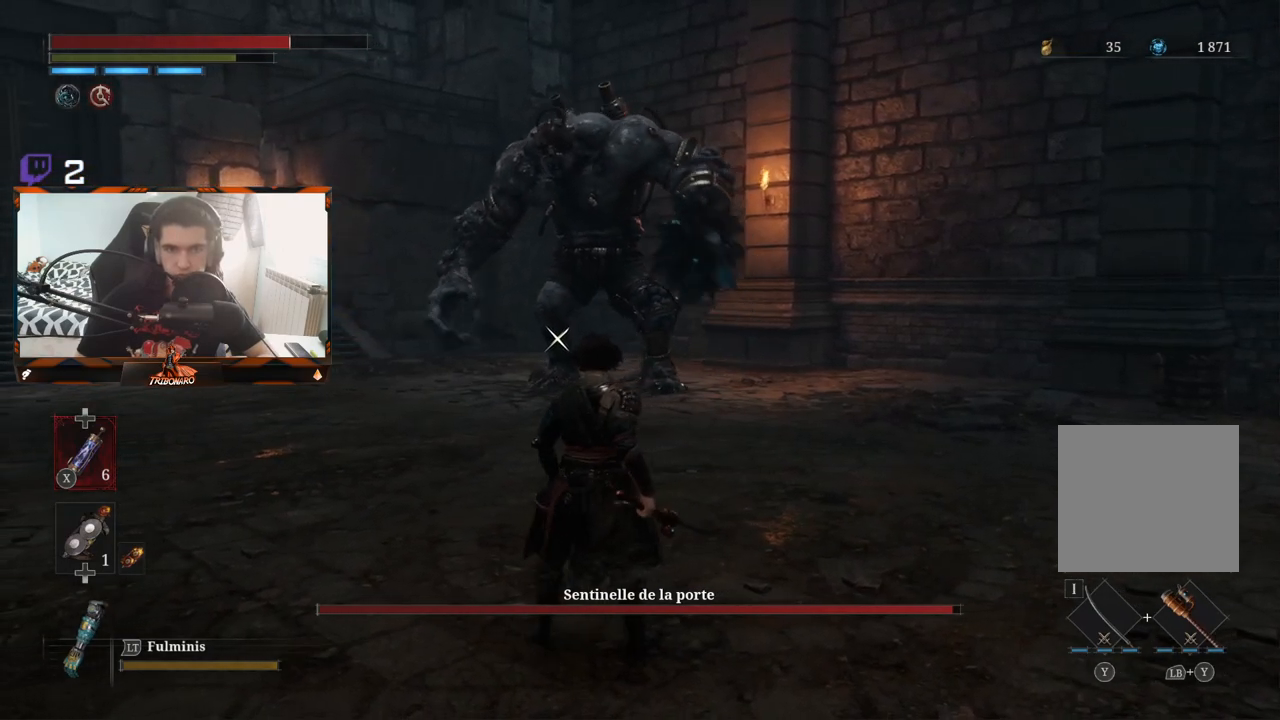
{"buttons": [], "left_stick": "down-left", "right_stick": "center", "events": [[317, "left_stick", "down-left"]]}
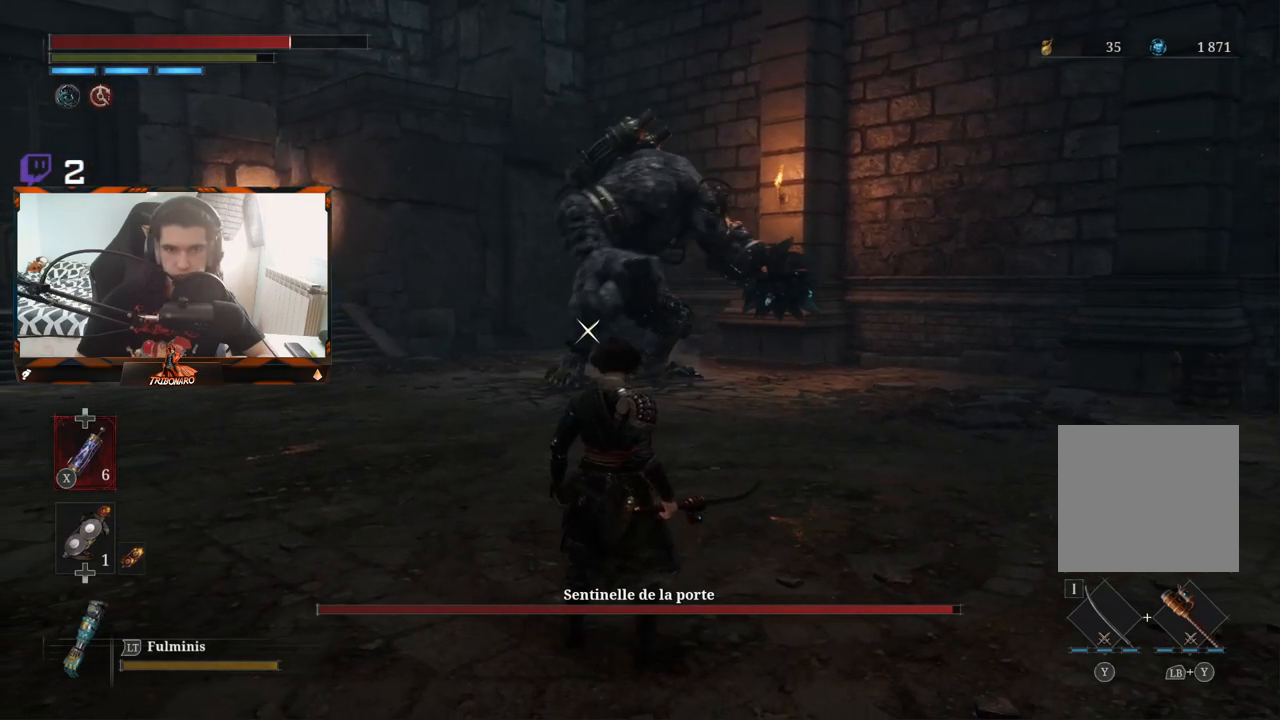
{"buttons": [], "left_stick": "left", "right_stick": "center", "events": [[83, "left_stick", "left"]]}